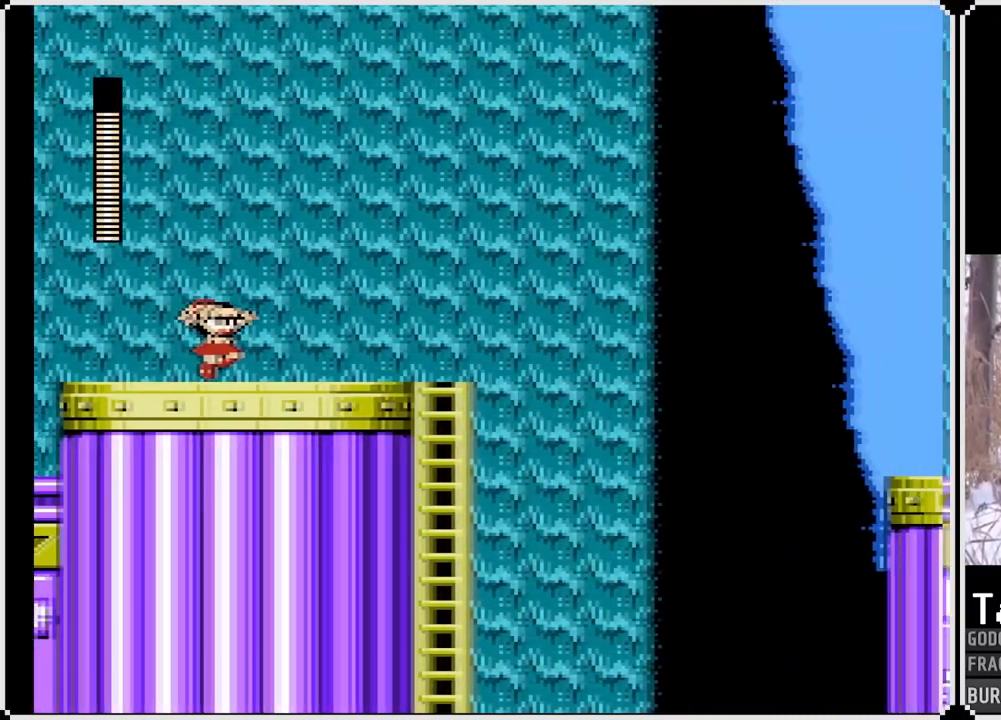
Gameplay with a controller (PlayStation layout); each line is a JSON object with the inputs held at the frame after it. "events" lists button and stick changes between this image and that frame as [ms after this image, input, new state], when the widget could be followed in between. Not read: L3 R3.
{"buttons": ["SQUARE", "DPAD_RIGHT"], "left_stick": "center", "right_stick": "center", "events": []}
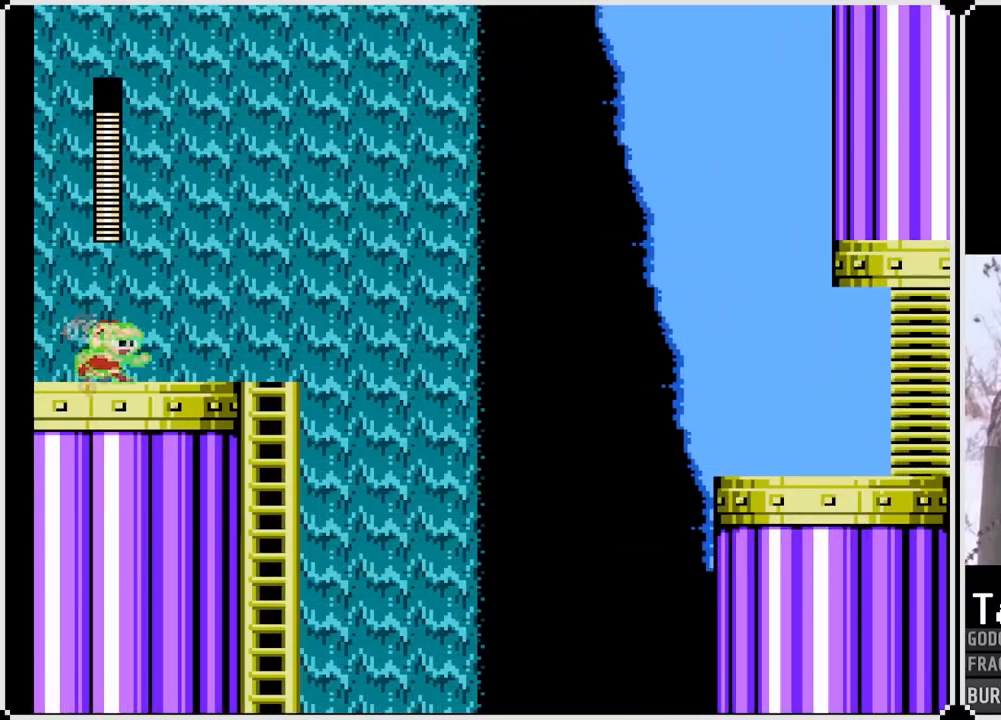
{"buttons": ["DPAD_RIGHT"], "left_stick": "center", "right_stick": "center", "events": [[300, "SQUARE", "up"]]}
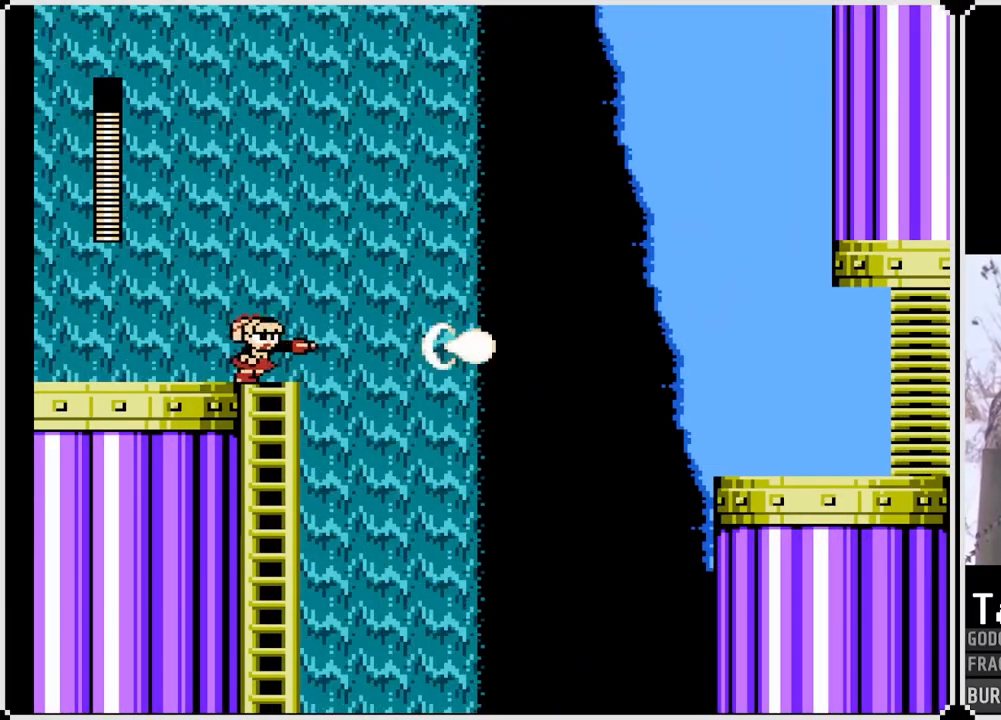
{"buttons": [], "left_stick": "center", "right_stick": "center", "events": [[33, "DPAD_RIGHT", "up"], [50, "START", "down"], [233, "START", "up"]]}
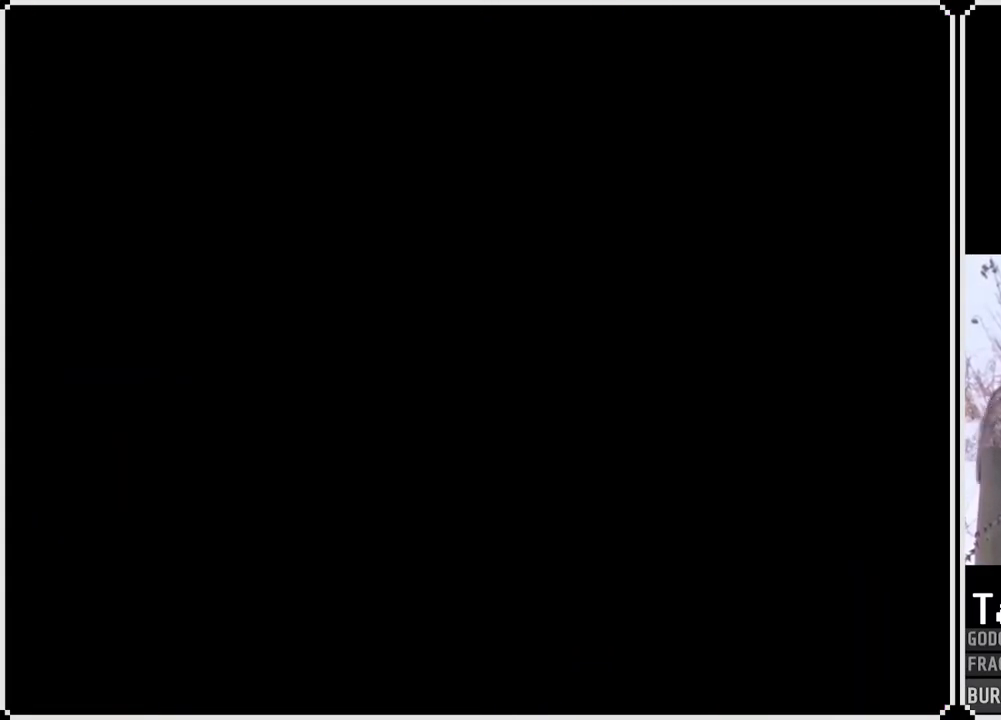
{"buttons": [], "left_stick": "center", "right_stick": "center", "events": []}
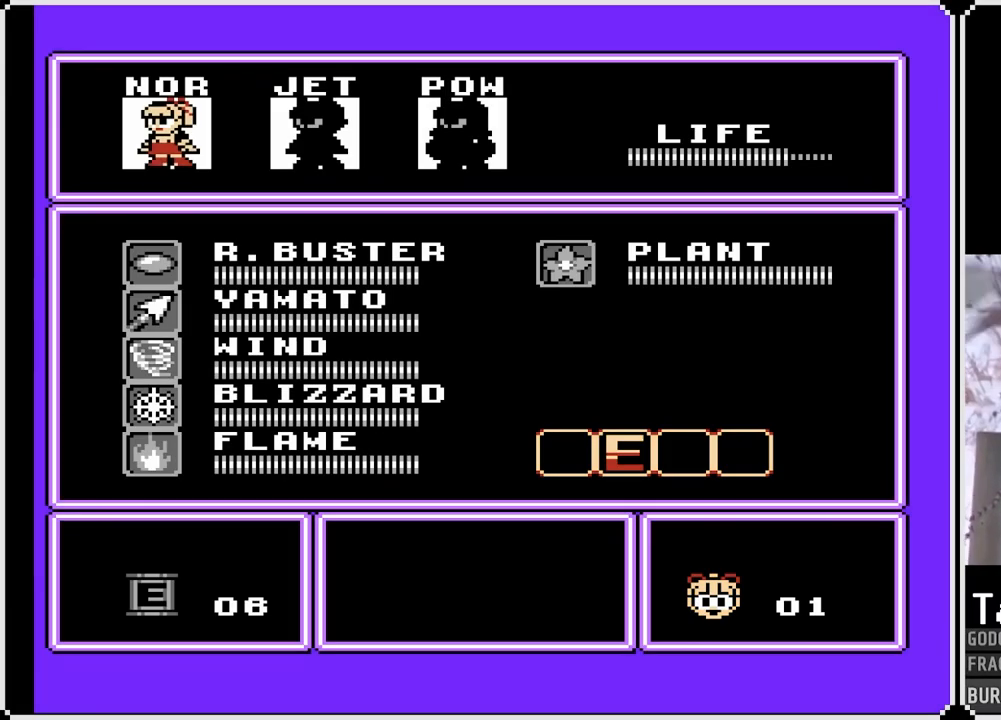
{"buttons": [], "left_stick": "center", "right_stick": "center", "events": [[17, "DPAD_RIGHT", "down"], [133, "DPAD_RIGHT", "up"], [317, "START", "down"], [450, "START", "up"]]}
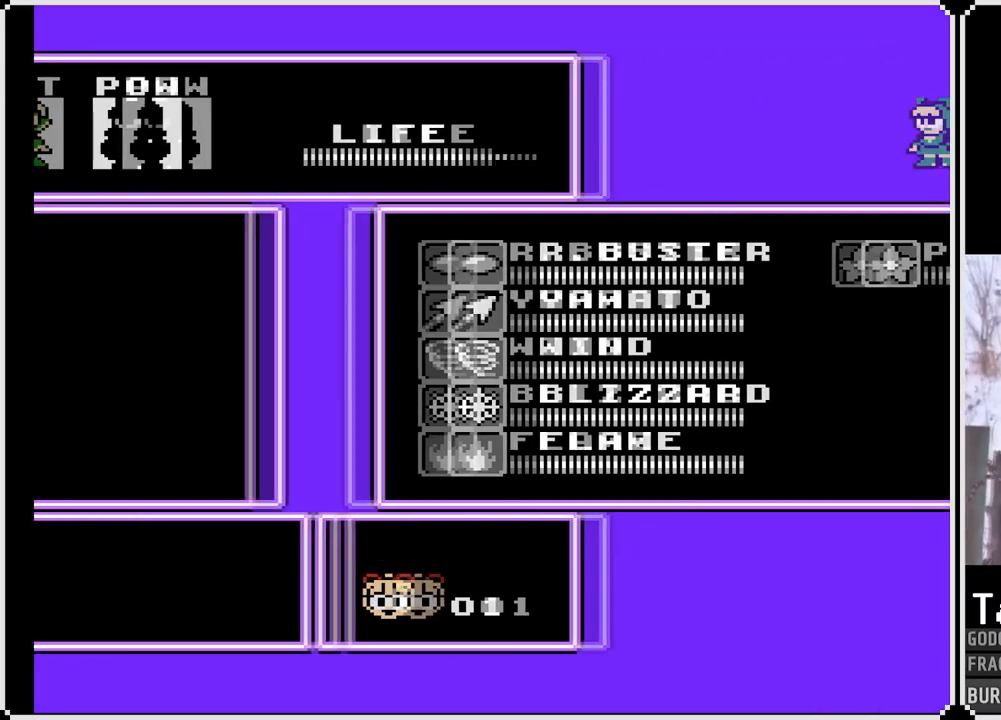
{"buttons": ["START"], "left_stick": "center", "right_stick": "center", "events": [[400, "START", "down"]]}
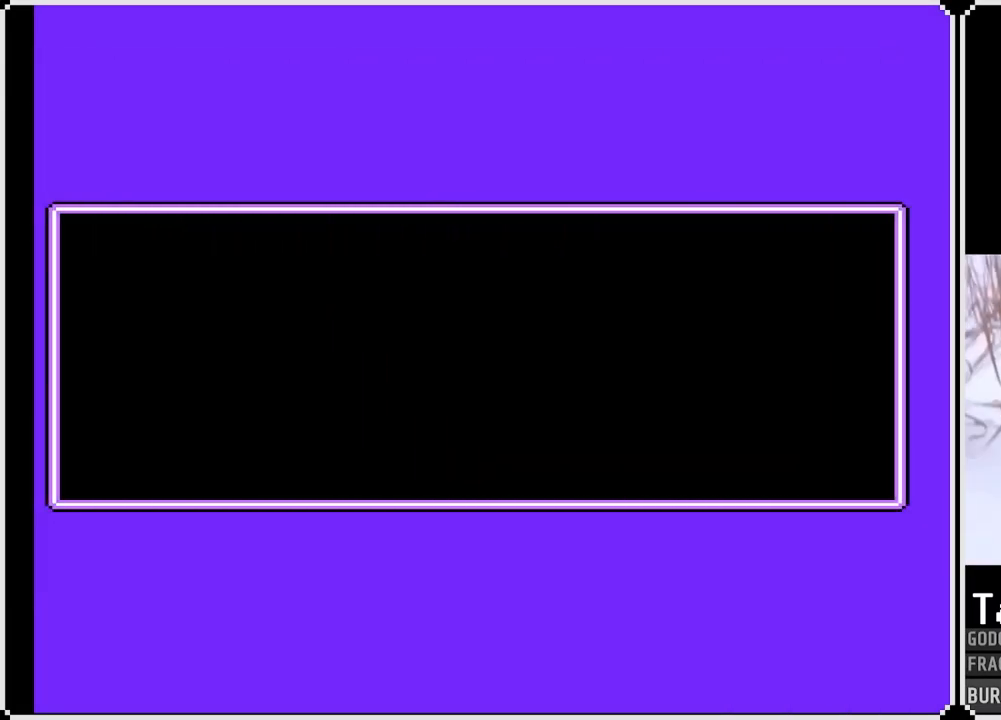
{"buttons": [], "left_stick": "center", "right_stick": "center", "events": [[17, "START", "up"], [133, "START", "down"], [283, "START", "up"], [350, "START", "down"], [467, "START", "up"]]}
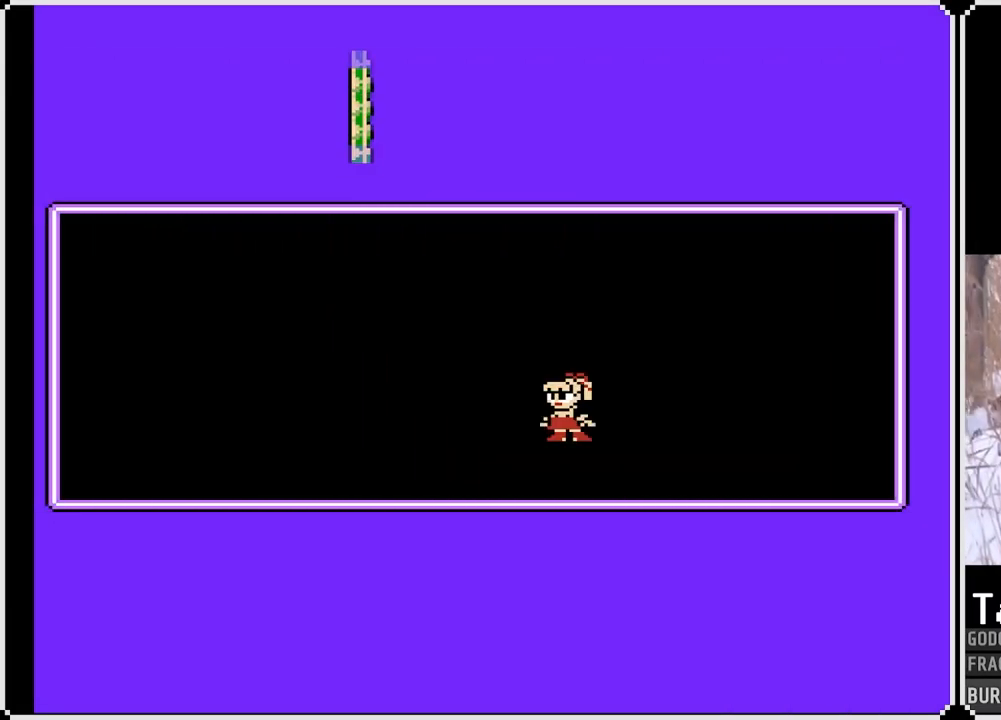
{"buttons": ["START"], "left_stick": "center", "right_stick": "center", "events": [[33, "START", "down"], [167, "START", "up"], [233, "START", "down"], [417, "START", "up"], [483, "START", "down"]]}
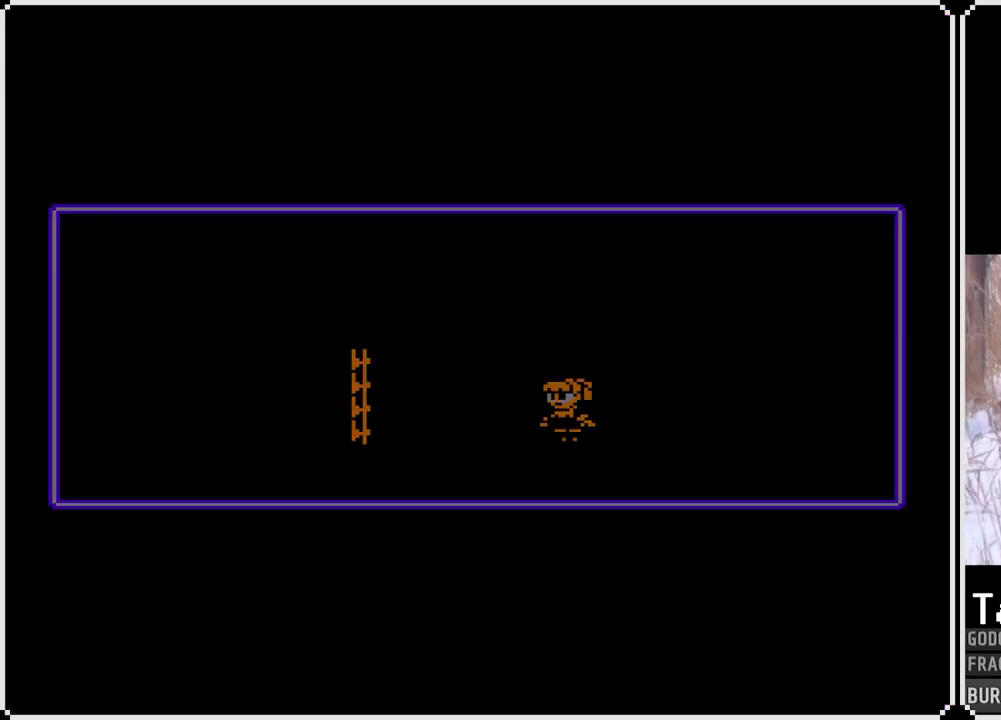
{"buttons": [], "left_stick": "center", "right_stick": "center", "events": [[183, "START", "up"]]}
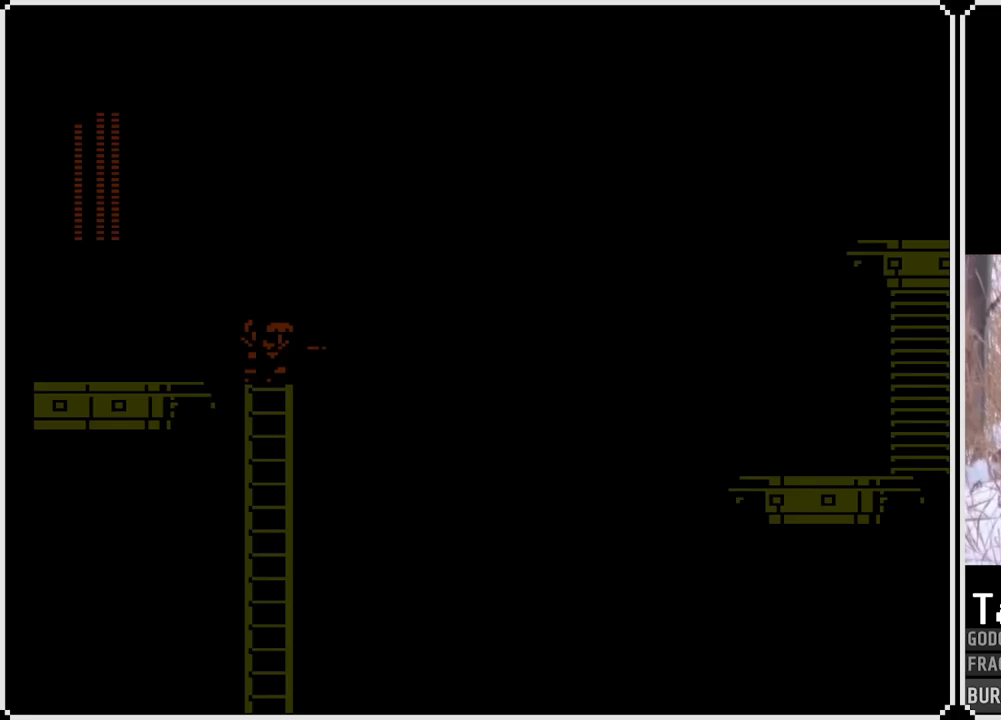
{"buttons": ["DPAD_RIGHT"], "left_stick": "center", "right_stick": "center", "events": [[467, "DPAD_RIGHT", "down"]]}
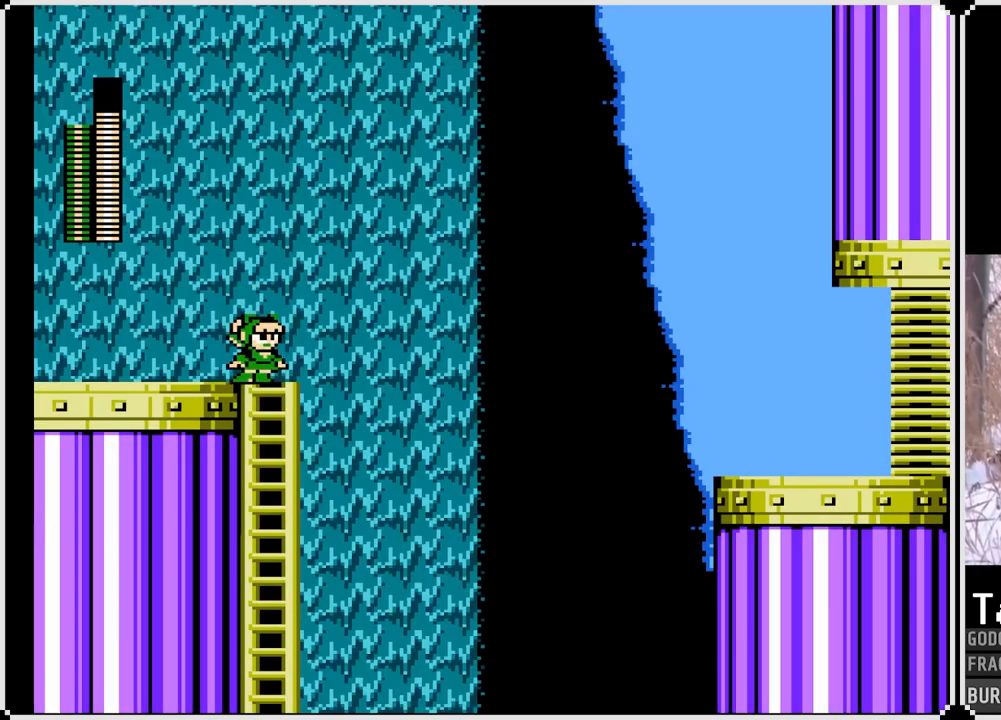
{"buttons": ["CROSS", "DPAD_RIGHT"], "left_stick": "center", "right_stick": "center", "events": [[17, "CROSS", "down"]]}
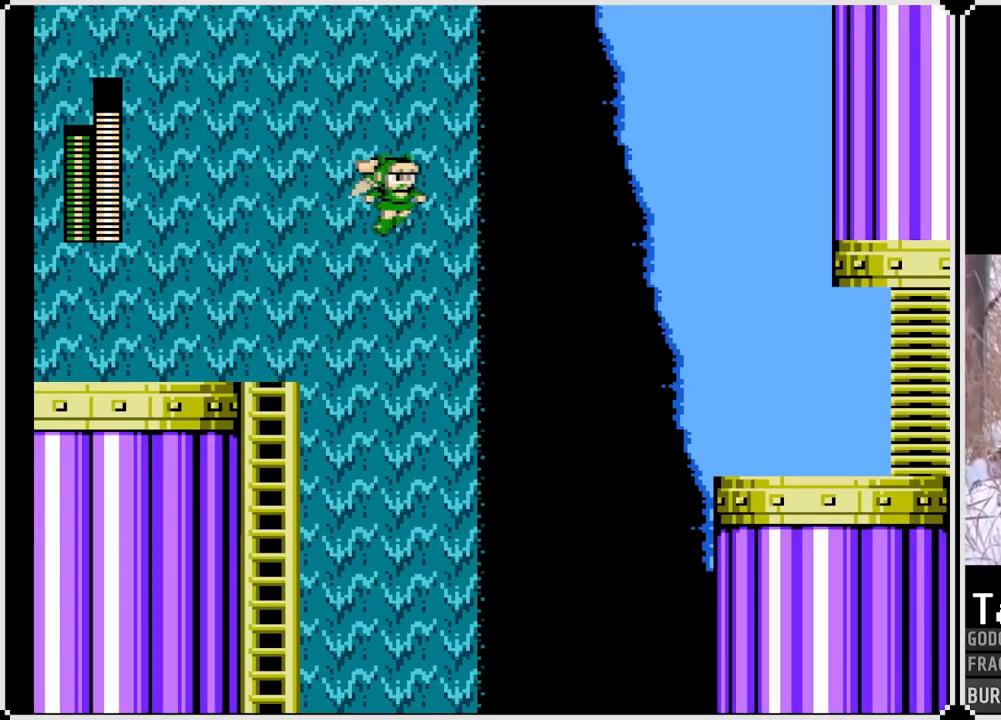
{"buttons": ["CROSS", "DPAD_RIGHT"], "left_stick": "center", "right_stick": "center", "events": []}
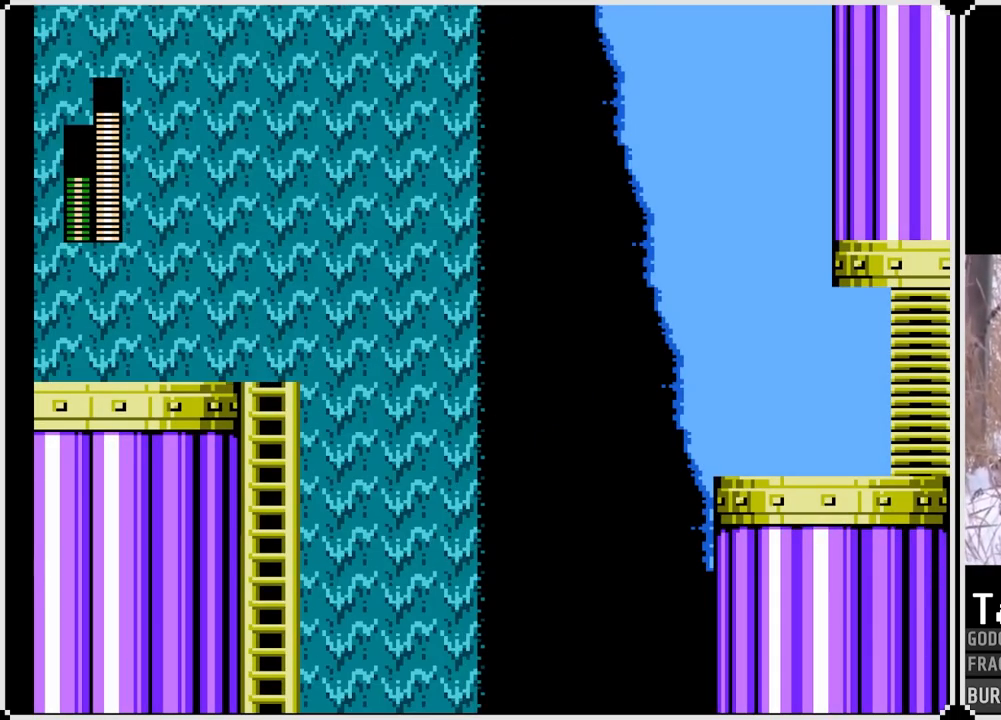
{"buttons": ["DPAD_RIGHT"], "left_stick": "center", "right_stick": "center", "events": [[367, "CROSS", "up"]]}
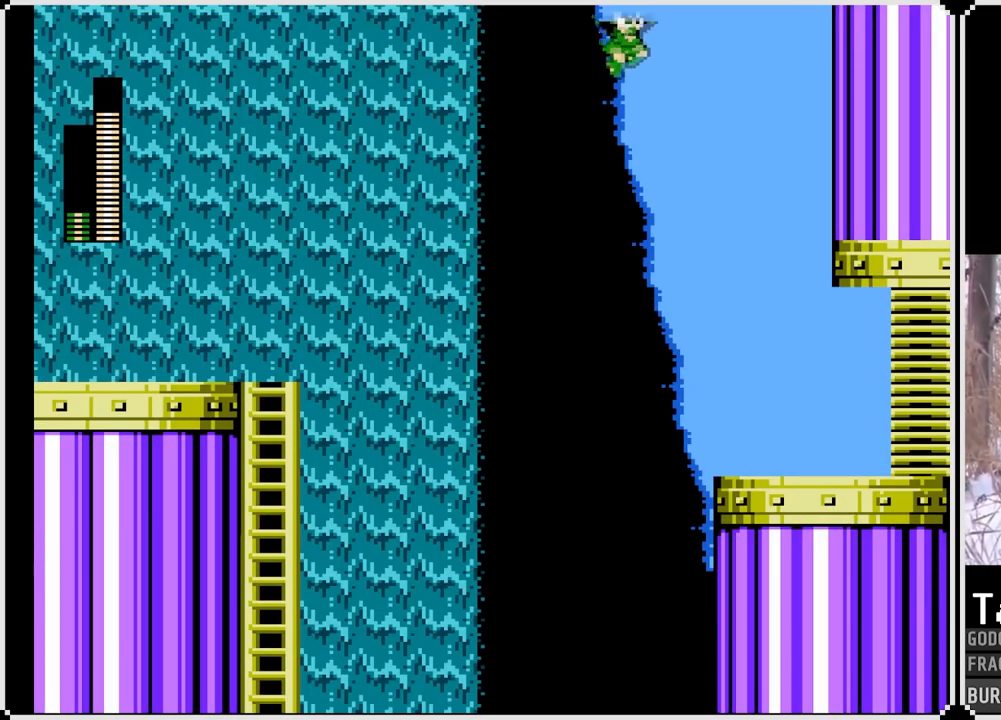
{"buttons": ["DPAD_RIGHT"], "left_stick": "center", "right_stick": "center", "events": []}
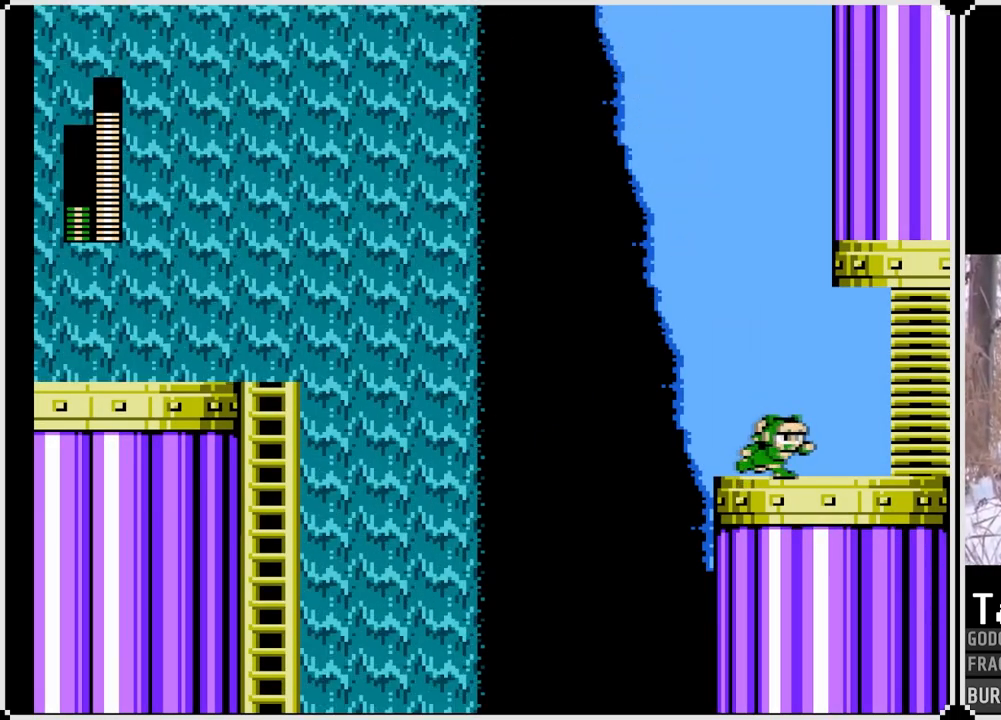
{"buttons": [], "left_stick": "center", "right_stick": "center", "events": [[33, "START", "down"], [50, "DPAD_RIGHT", "up"], [250, "START", "up"]]}
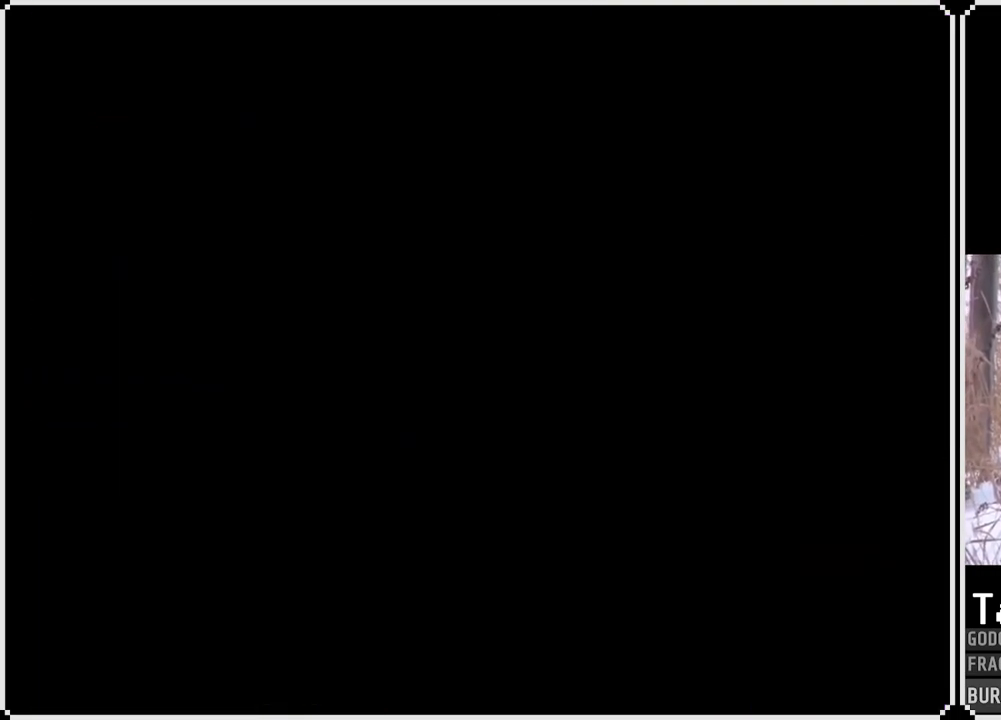
{"buttons": [], "left_stick": "center", "right_stick": "center", "events": []}
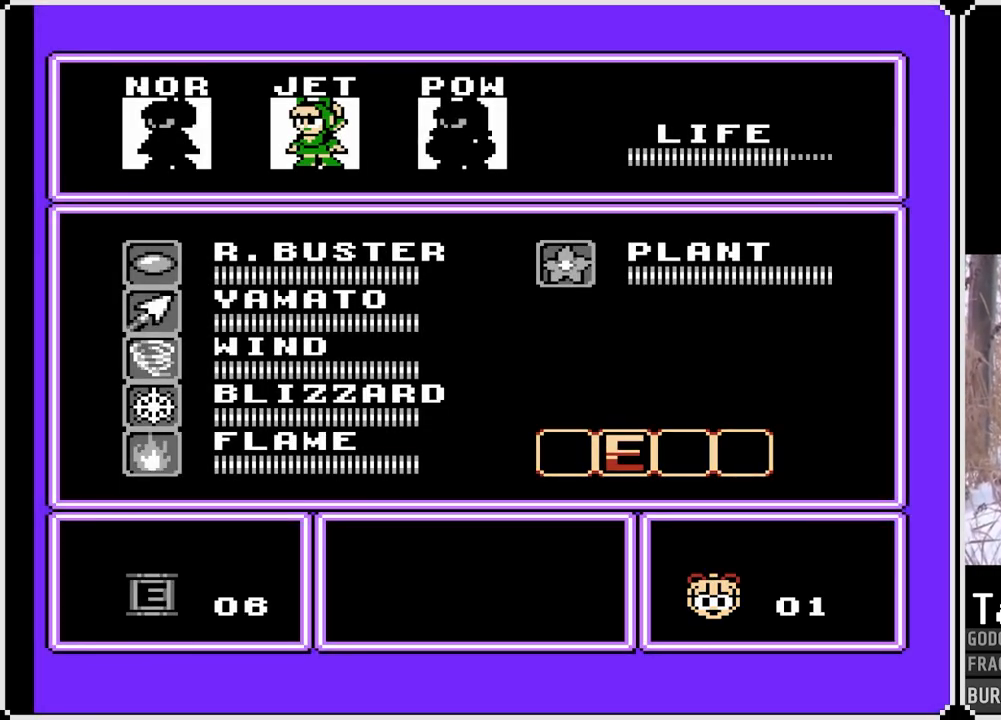
{"buttons": [], "left_stick": "center", "right_stick": "center", "events": [[200, "DPAD_LEFT", "down"], [333, "DPAD_LEFT", "up"], [333, "START", "down"], [500, "START", "up"]]}
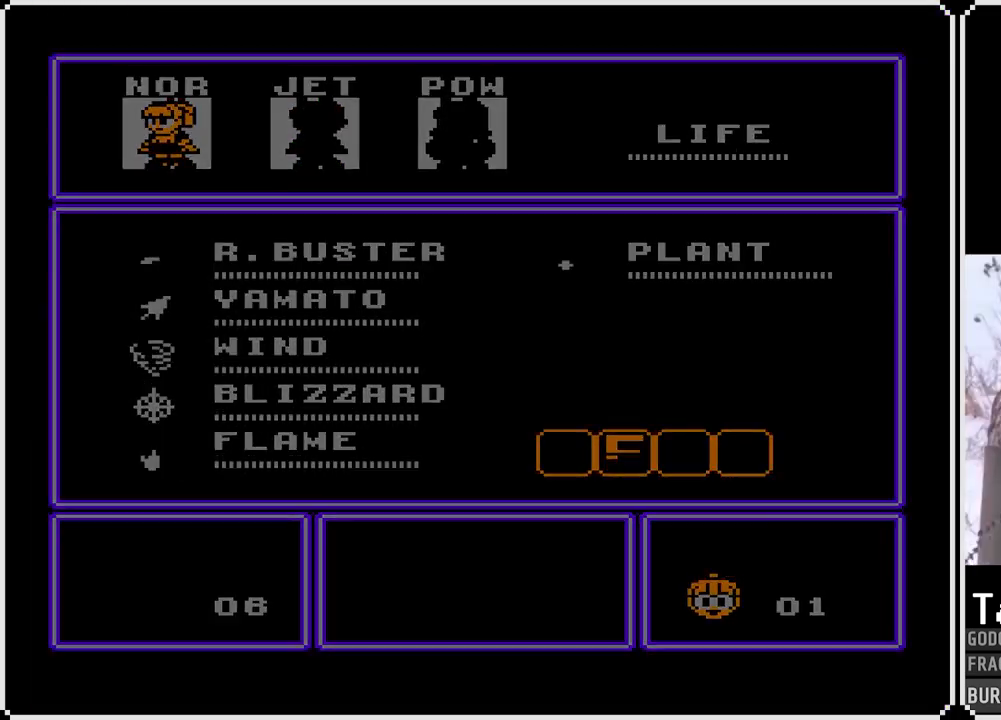
{"buttons": [], "left_stick": "center", "right_stick": "center", "events": []}
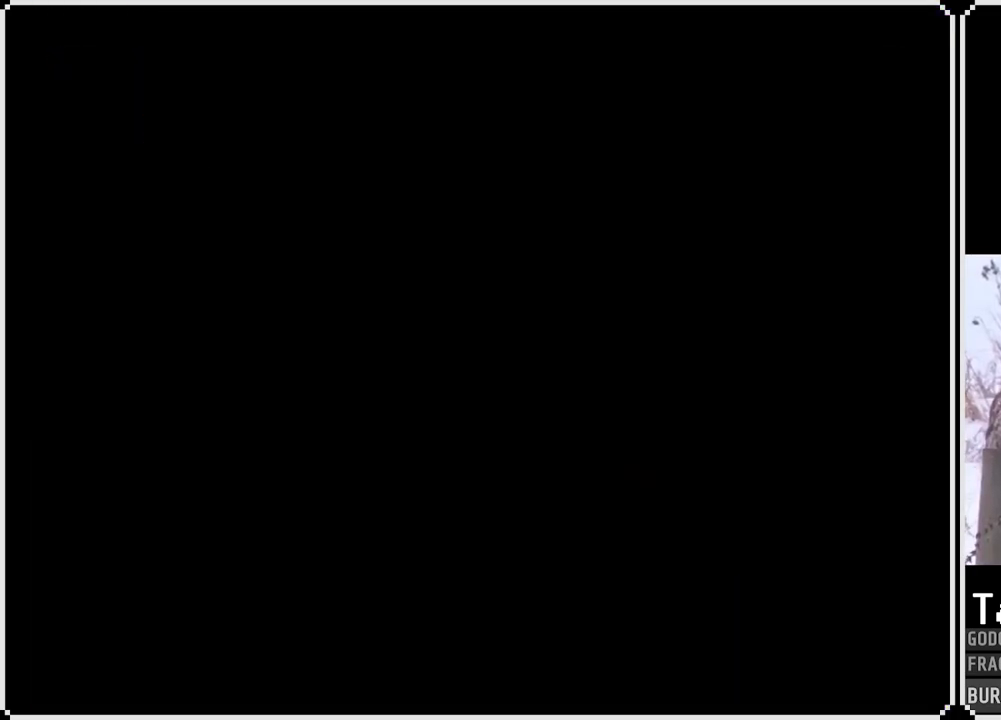
{"buttons": ["SQUARE"], "left_stick": "center", "right_stick": "center", "events": [[300, "SQUARE", "down"]]}
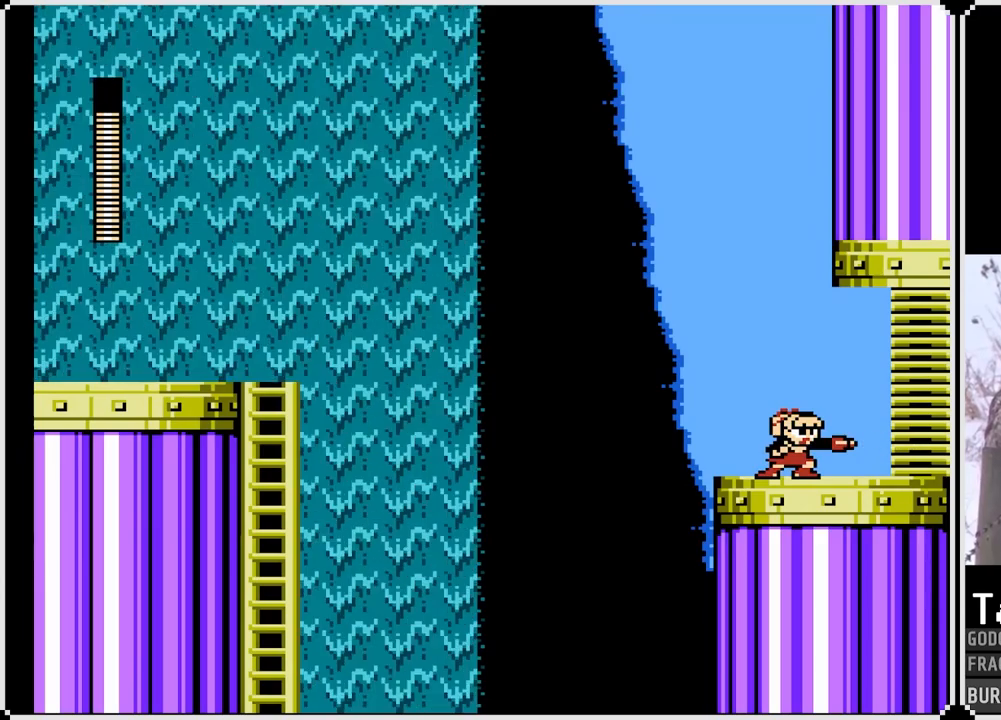
{"buttons": ["SQUARE"], "left_stick": "center", "right_stick": "center", "events": []}
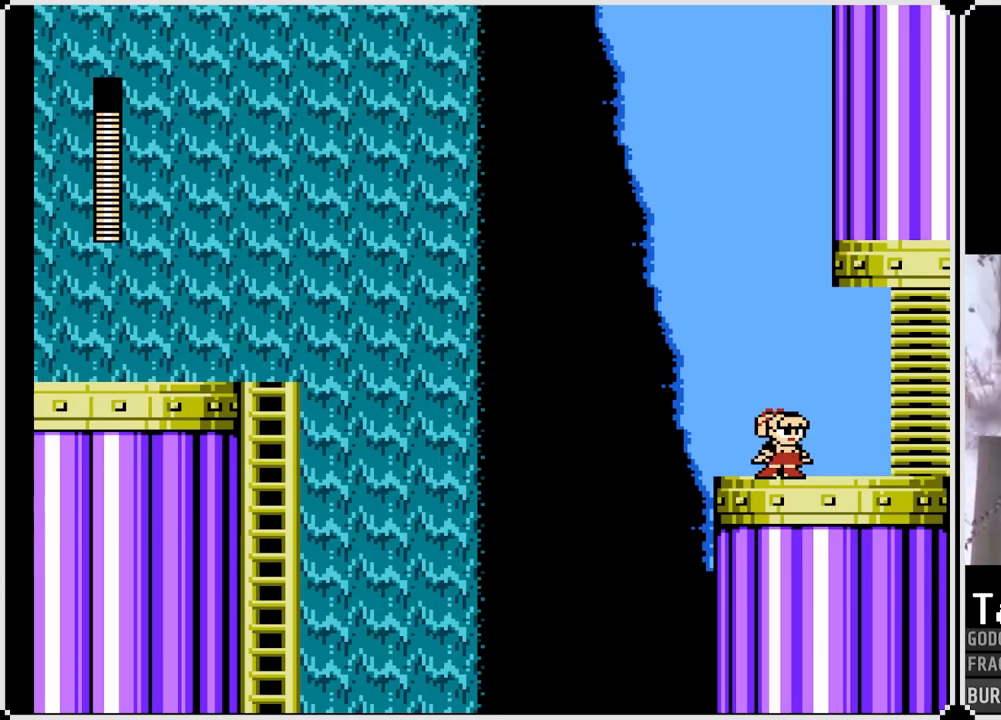
{"buttons": ["SQUARE"], "left_stick": "center", "right_stick": "center", "events": []}
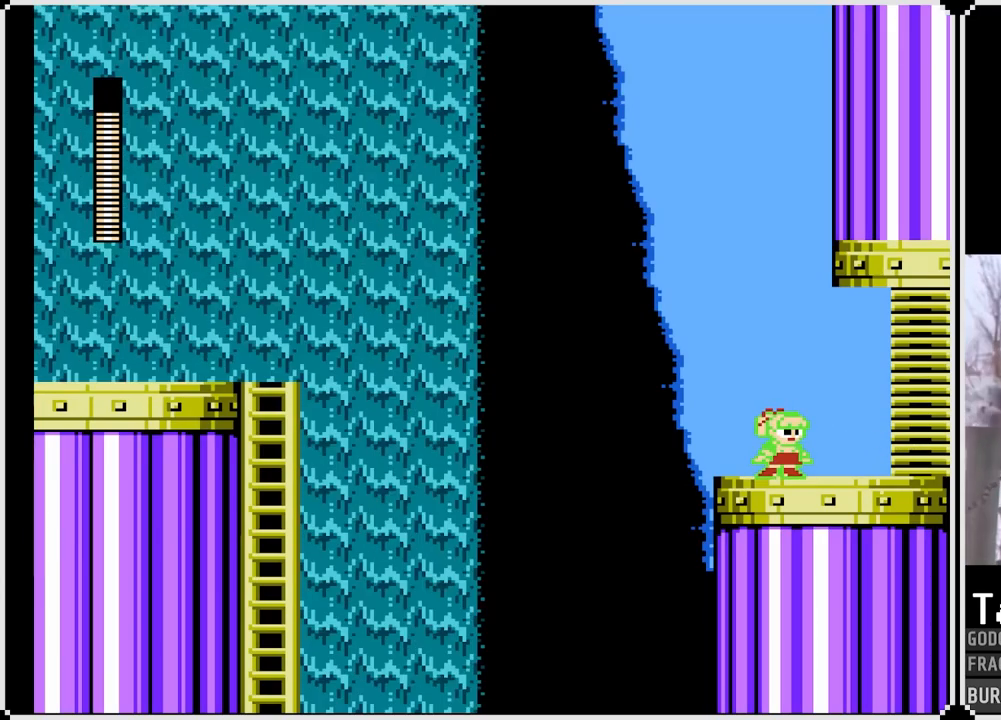
{"buttons": ["SQUARE", "DPAD_DOWN"], "left_stick": "center", "right_stick": "center", "events": [[133, "DPAD_DOWN", "down"], [183, "CROSS", "down"], [450, "CROSS", "up"]]}
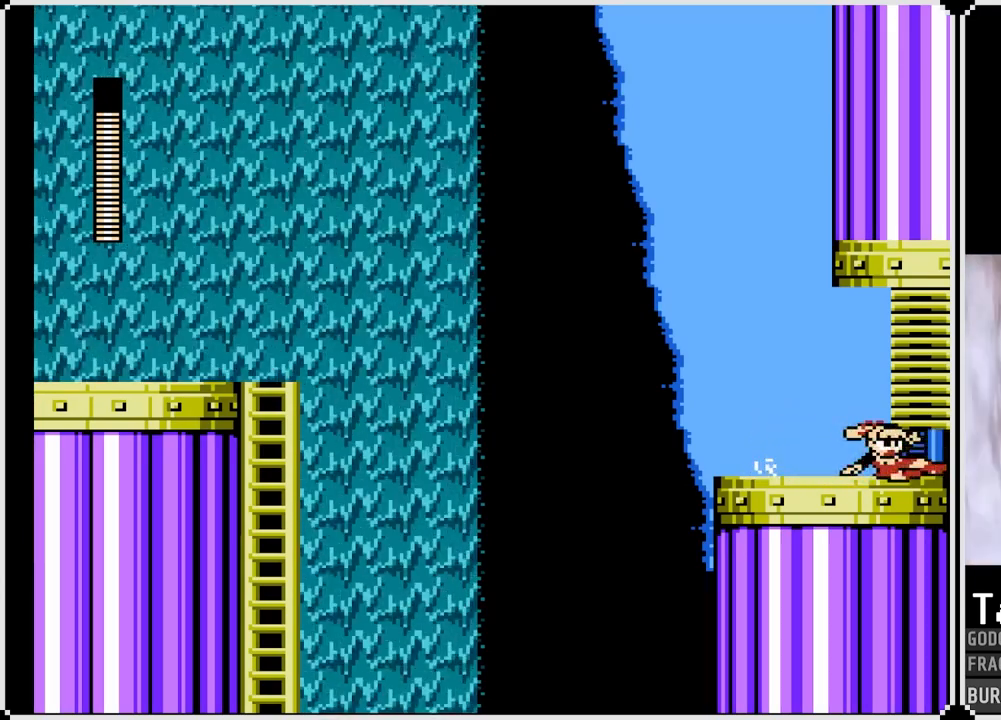
{"buttons": ["SQUARE"], "left_stick": "center", "right_stick": "center", "events": [[50, "DPAD_DOWN", "up"]]}
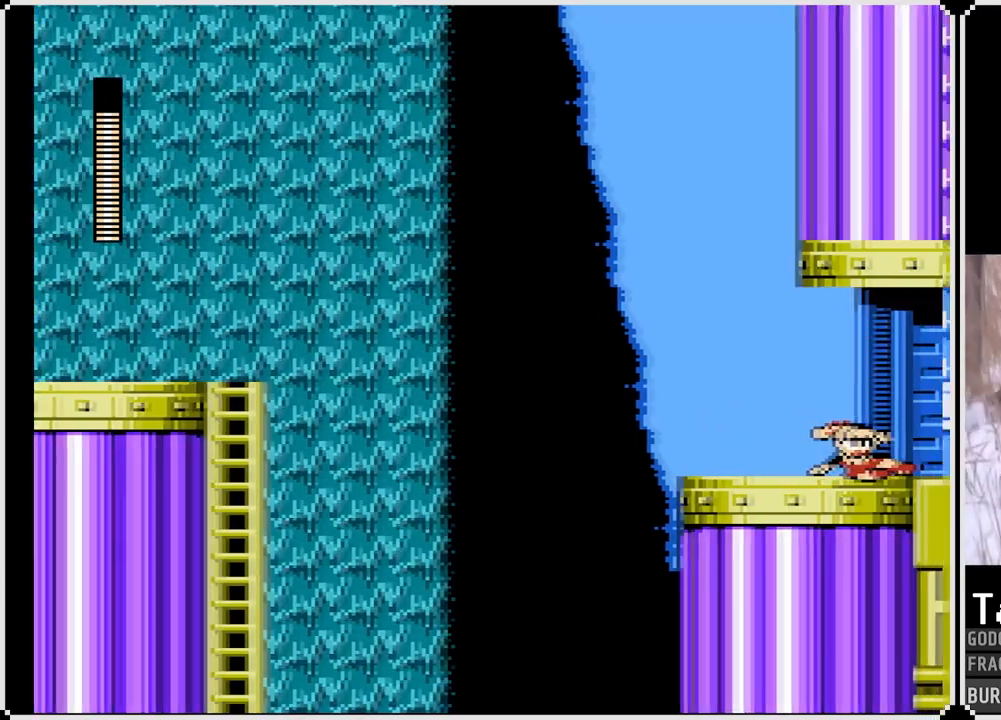
{"buttons": ["SQUARE"], "left_stick": "center", "right_stick": "center", "events": []}
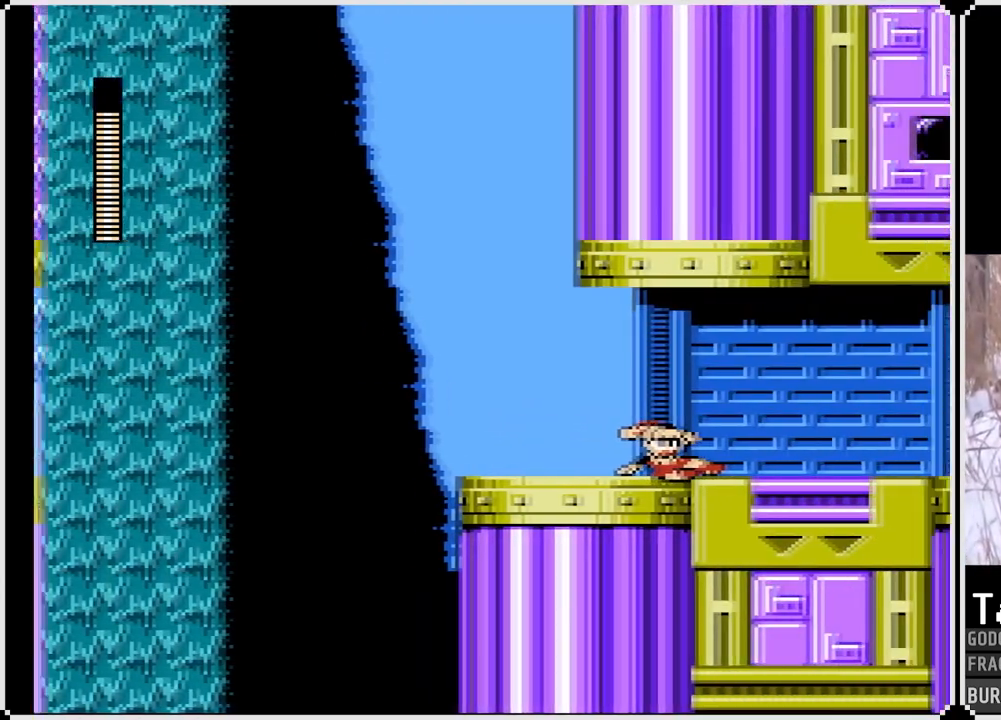
{"buttons": ["SQUARE"], "left_stick": "center", "right_stick": "center", "events": []}
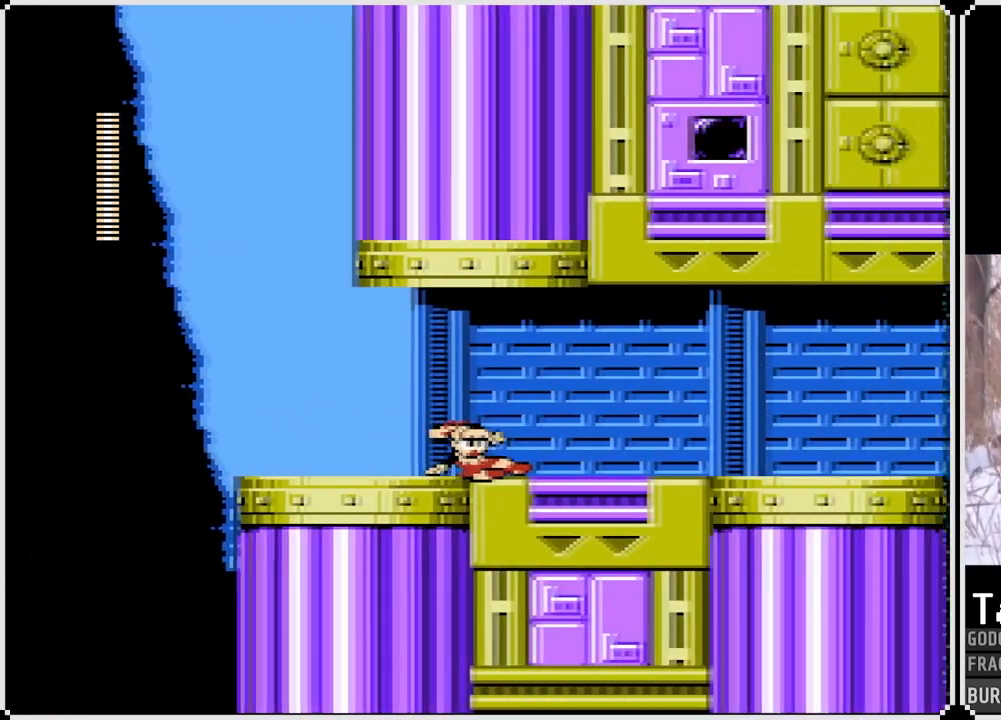
{"buttons": ["SQUARE"], "left_stick": "center", "right_stick": "center", "events": []}
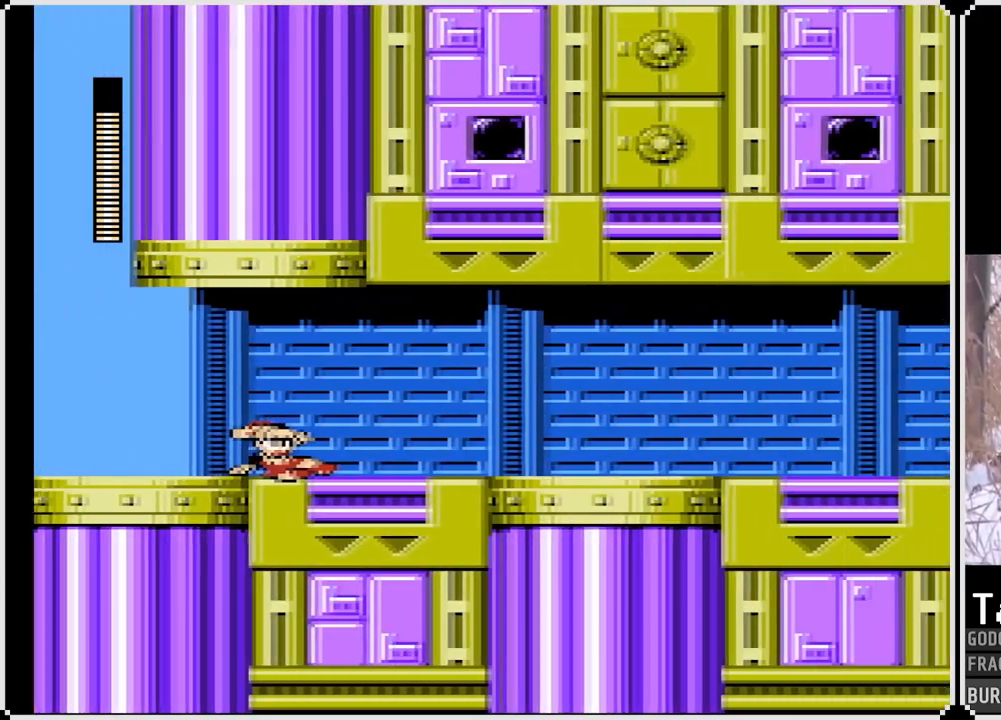
{"buttons": ["SQUARE", "DPAD_RIGHT"], "left_stick": "center", "right_stick": "center", "events": [[200, "DPAD_RIGHT", "down"]]}
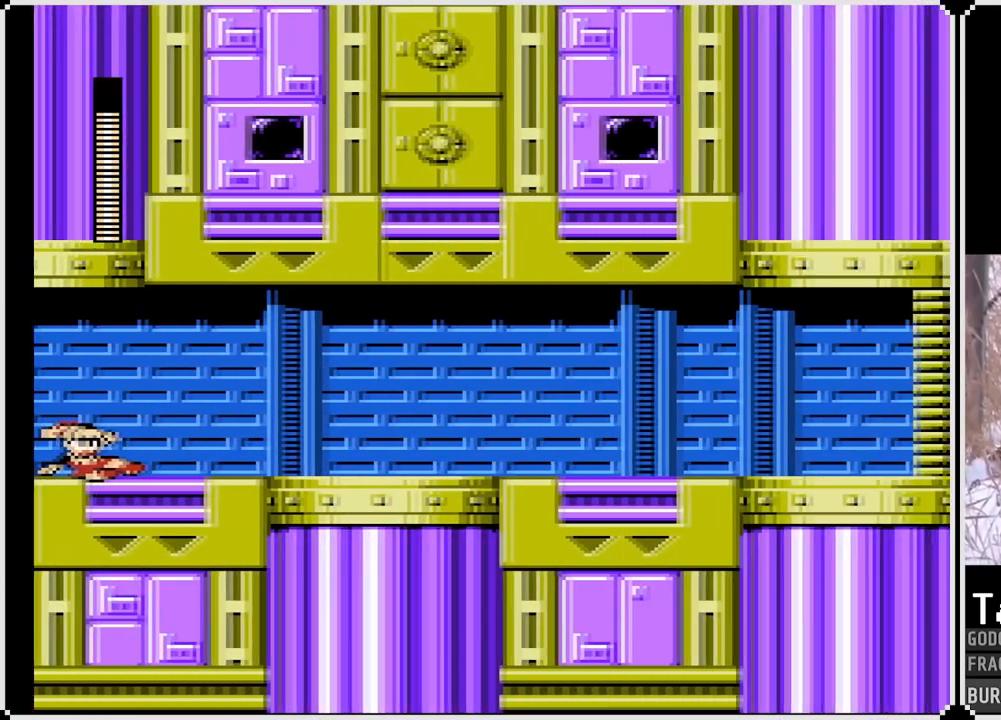
{"buttons": ["SQUARE", "DPAD_RIGHT"], "left_stick": "center", "right_stick": "center", "events": []}
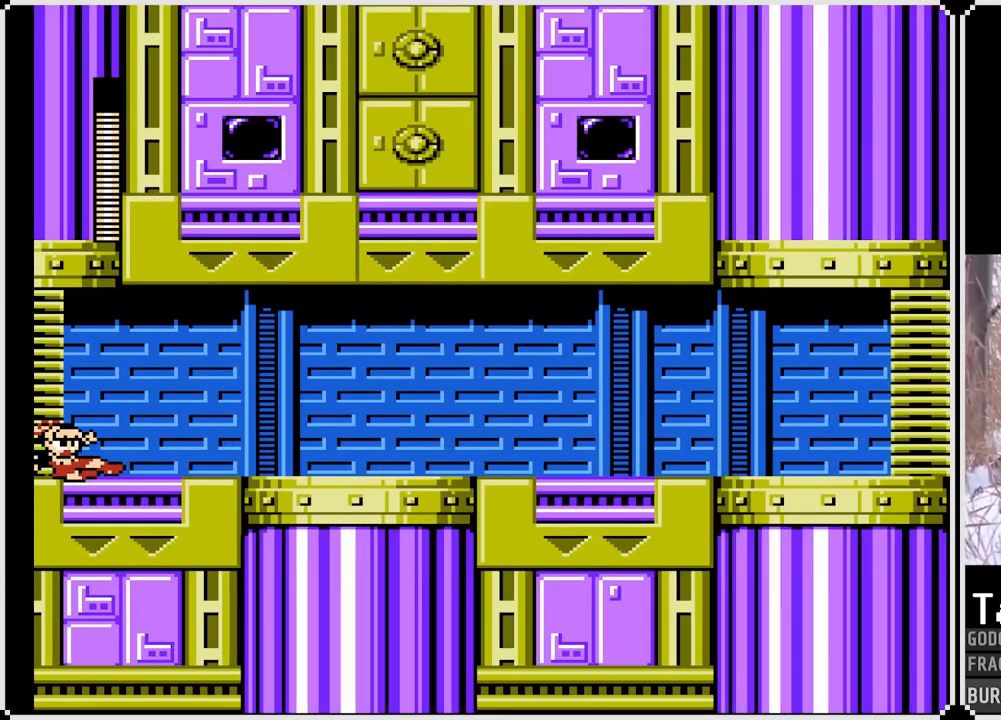
{"buttons": ["CROSS", "SQUARE", "DPAD_DOWN", "DPAD_RIGHT"], "left_stick": "center", "right_stick": "center", "events": [[383, "DPAD_DOWN", "down"], [483, "CROSS", "down"]]}
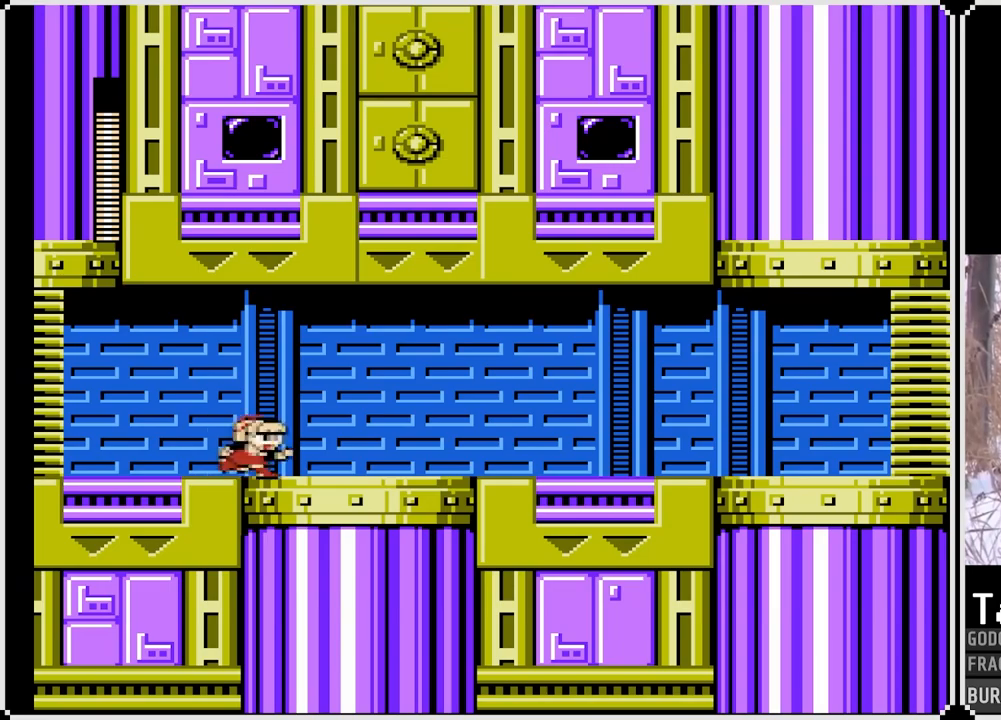
{"buttons": ["CROSS", "SQUARE", "DPAD_DOWN", "DPAD_RIGHT"], "left_stick": "center", "right_stick": "center", "events": [[233, "CROSS", "up"], [500, "CROSS", "down"]]}